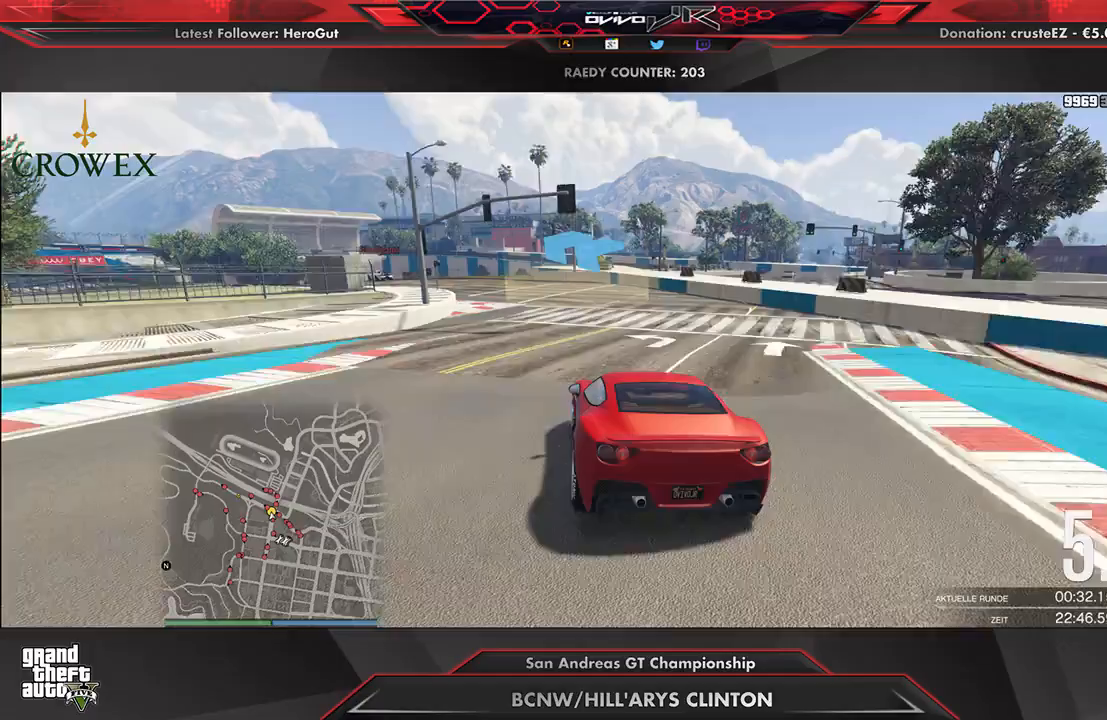
Gameplay with a controller (Xbox layout); each line is a JSON object with the inputs held at the frame after it. "events" lists button and stick changes between this image and that frame as [ms after this image, input, new state], when the widget could be followed in between.
{"buttons": ["R2"], "left_stick": "center", "right_stick": "center", "events": [[21, "R2", "down"], [21, "left_stick", "down-left"], [188, "R2", "up"], [250, "left_stick", "center"], [312, "left_stick", "left"], [333, "R2", "down"], [479, "left_stick", "center"]]}
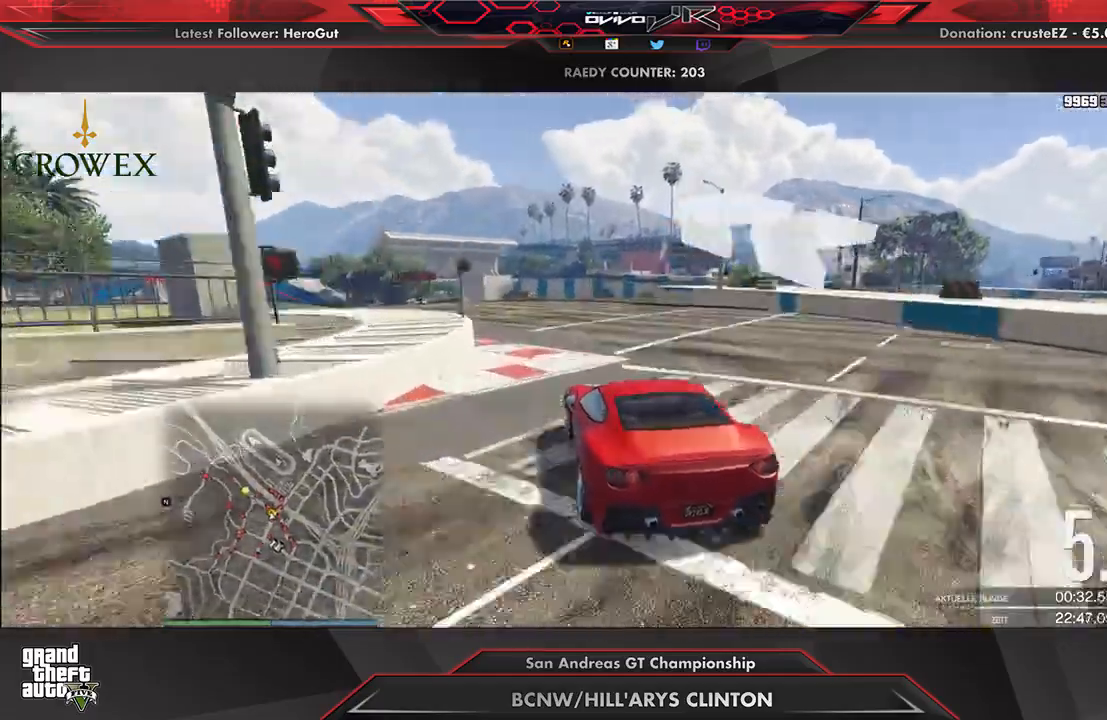
{"buttons": ["R2"], "left_stick": "left", "right_stick": "center"}
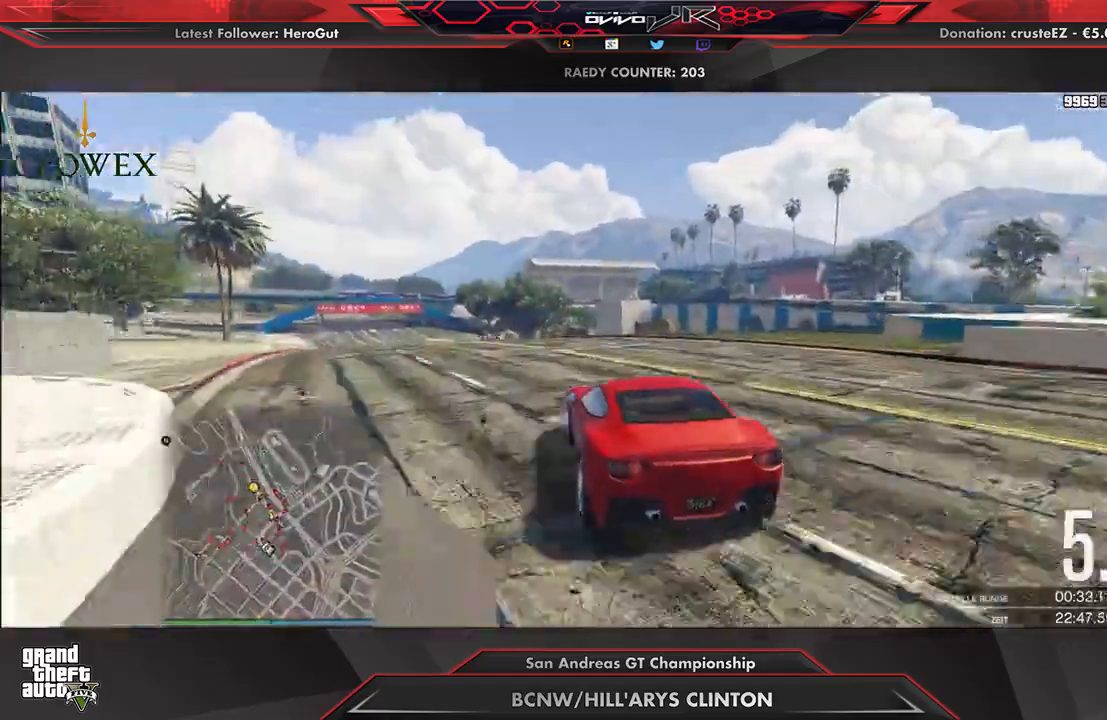
{"buttons": ["R2"], "left_stick": "down-left", "right_stick": "center", "events": [[104, "left_stick", "center"], [229, "left_stick", "left"], [375, "left_stick", "center"], [438, "left_stick", "down-left"]]}
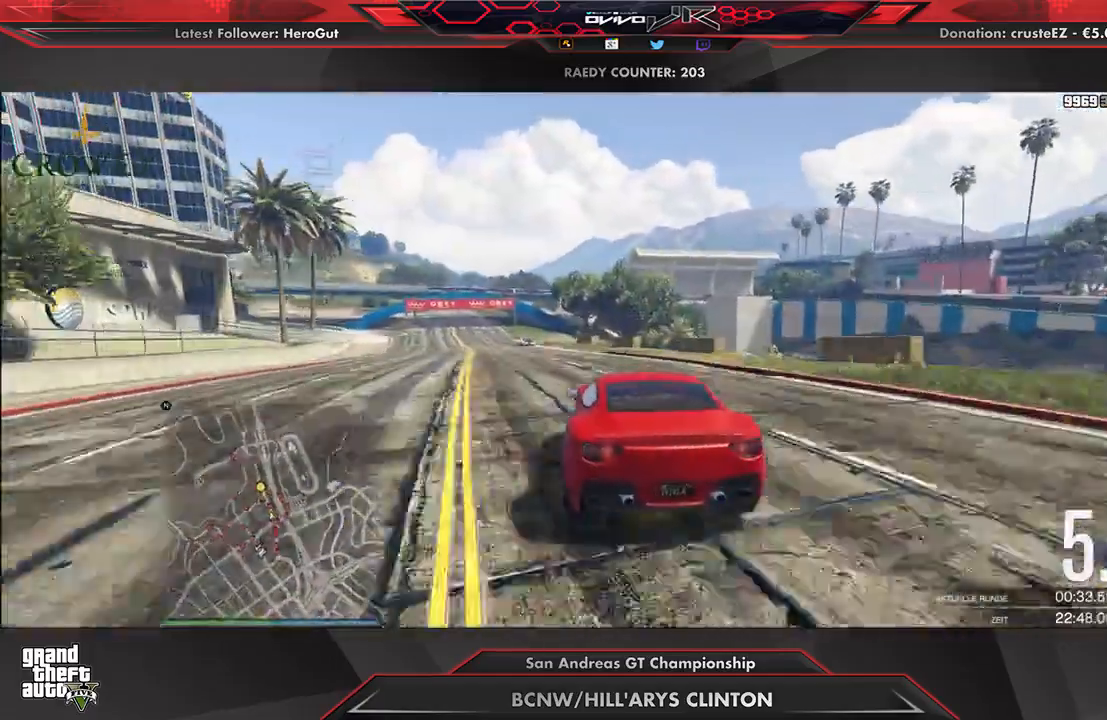
{"buttons": ["R2"], "left_stick": "down-left", "right_stick": "center", "events": [[62, "left_stick", "center"], [229, "left_stick", "down-left"], [333, "left_stick", "center"], [500, "left_stick", "down-left"]]}
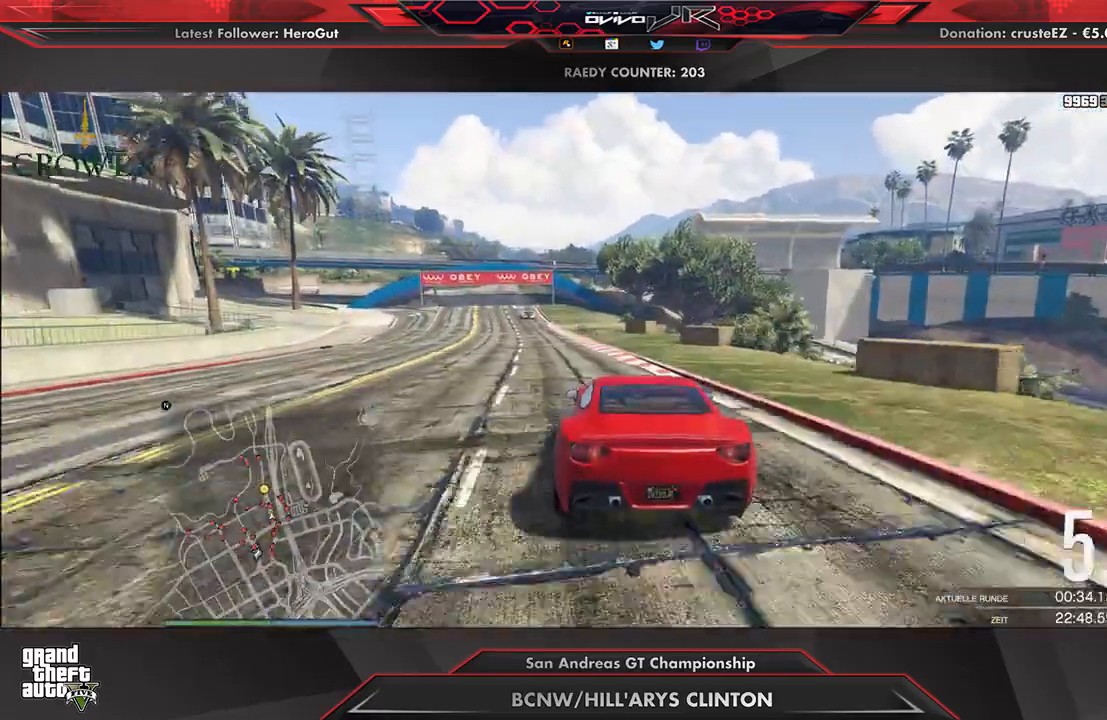
{"buttons": ["R2"], "left_stick": "left", "right_stick": "center", "events": [[83, "left_stick", "center"], [229, "left_stick", "down-left"], [333, "left_stick", "center"], [479, "left_stick", "left"]]}
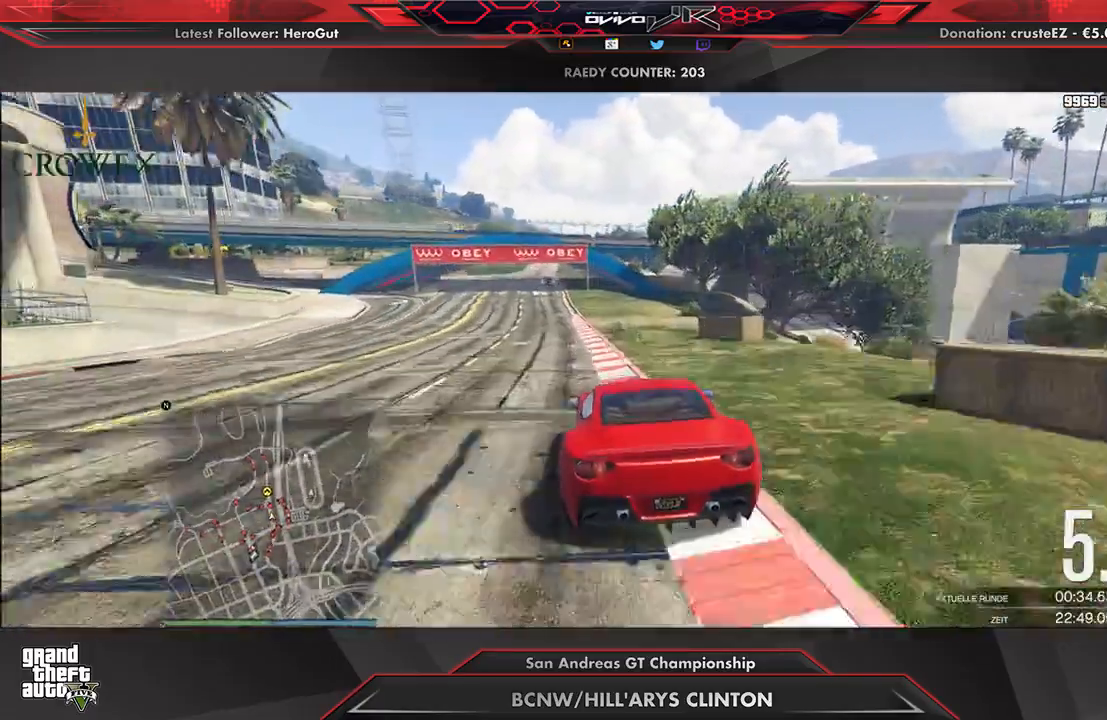
{"buttons": ["R2"], "left_stick": "center", "right_stick": "center", "events": [[104, "left_stick", "center"], [188, "left_stick", "left"], [250, "left_stick", "center"]]}
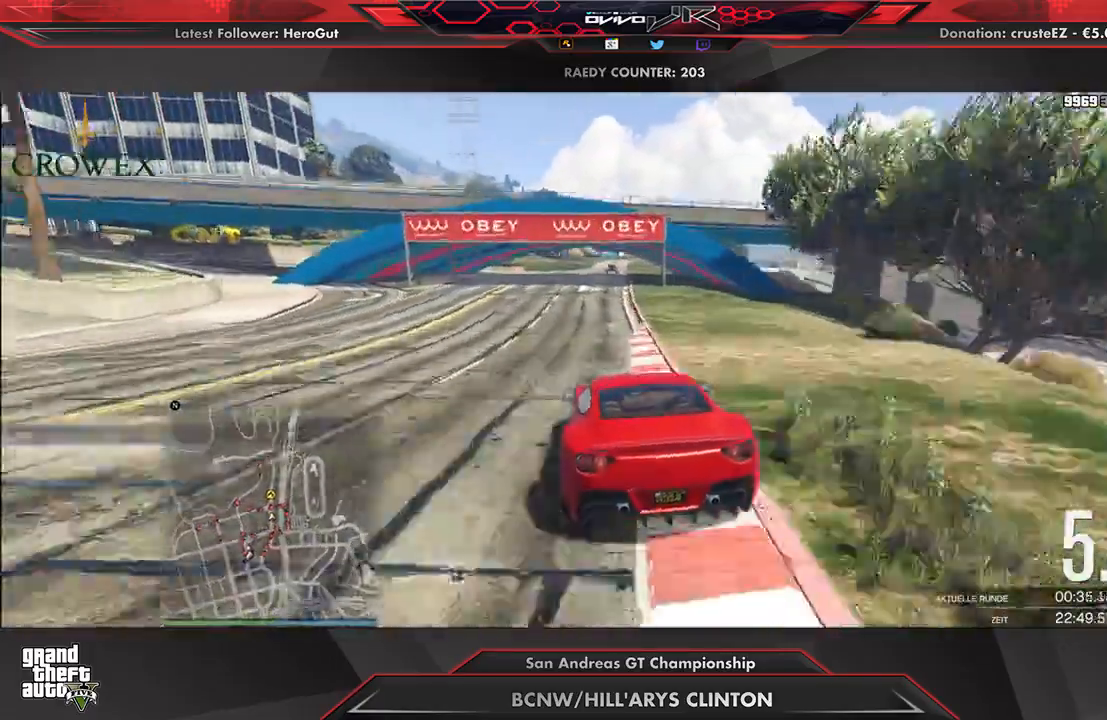
{"buttons": ["R2"], "left_stick": "center", "right_stick": "center", "events": []}
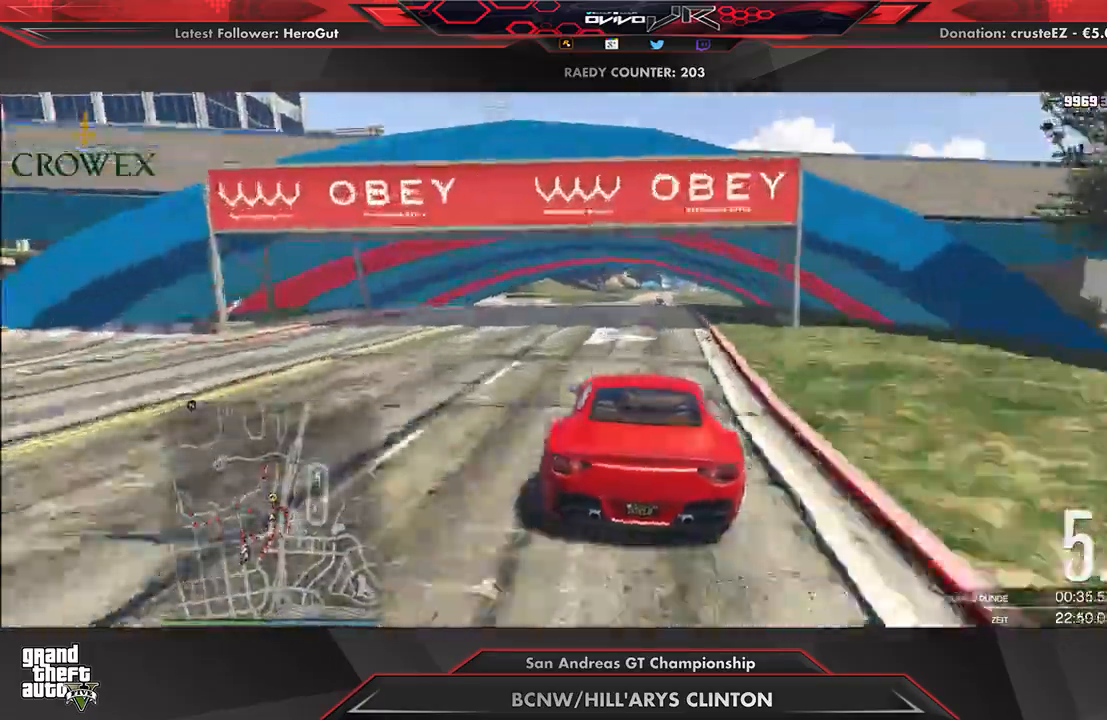
{"buttons": ["R2"], "left_stick": "center", "right_stick": "center", "events": []}
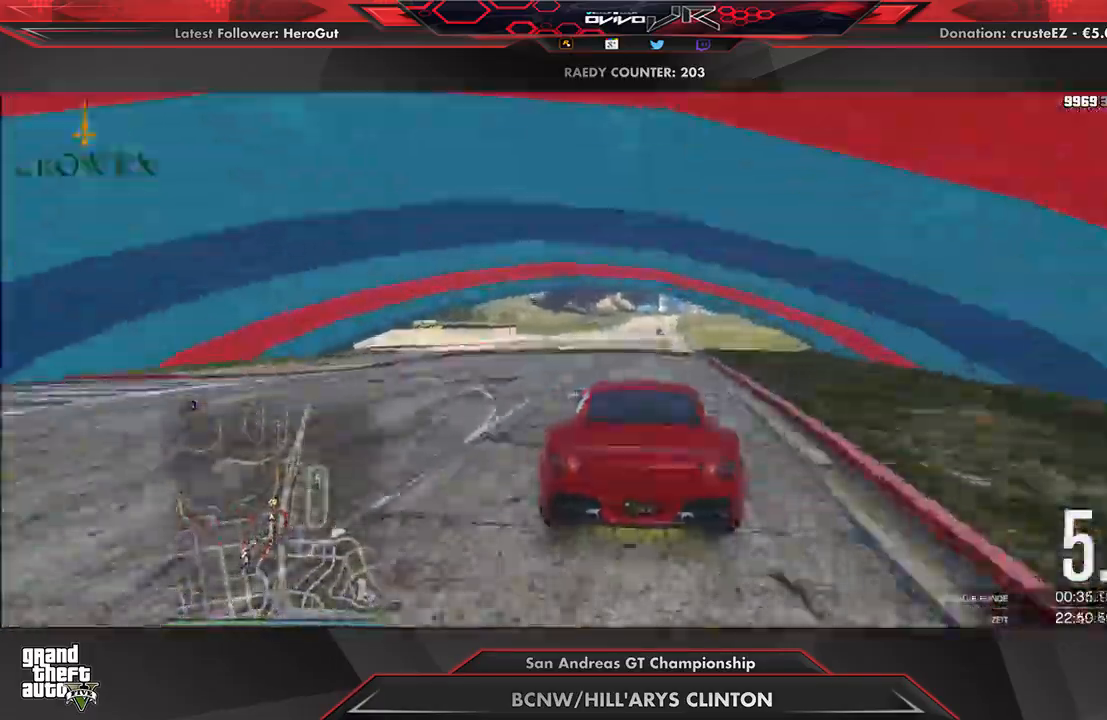
{"buttons": ["R2"], "left_stick": "center", "right_stick": "center", "events": []}
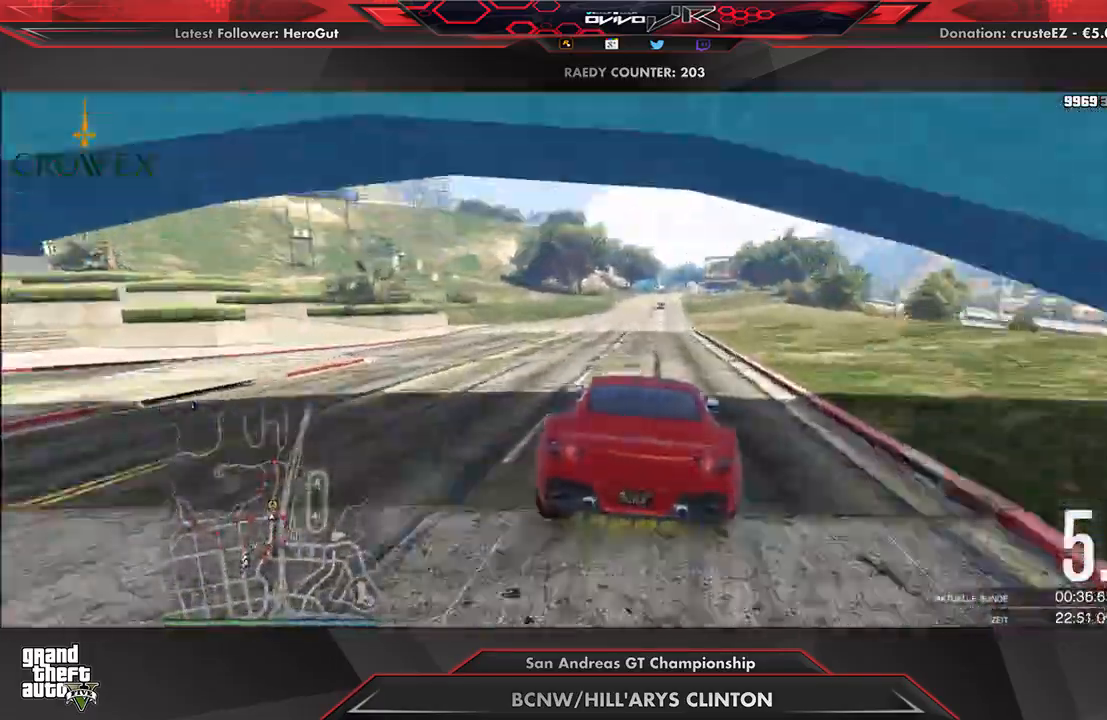
{"buttons": ["R2"], "left_stick": "center", "right_stick": "center", "events": [[125, "left_stick", "right"], [208, "left_stick", "center"], [333, "left_stick", "up-right"], [438, "left_stick", "center"]]}
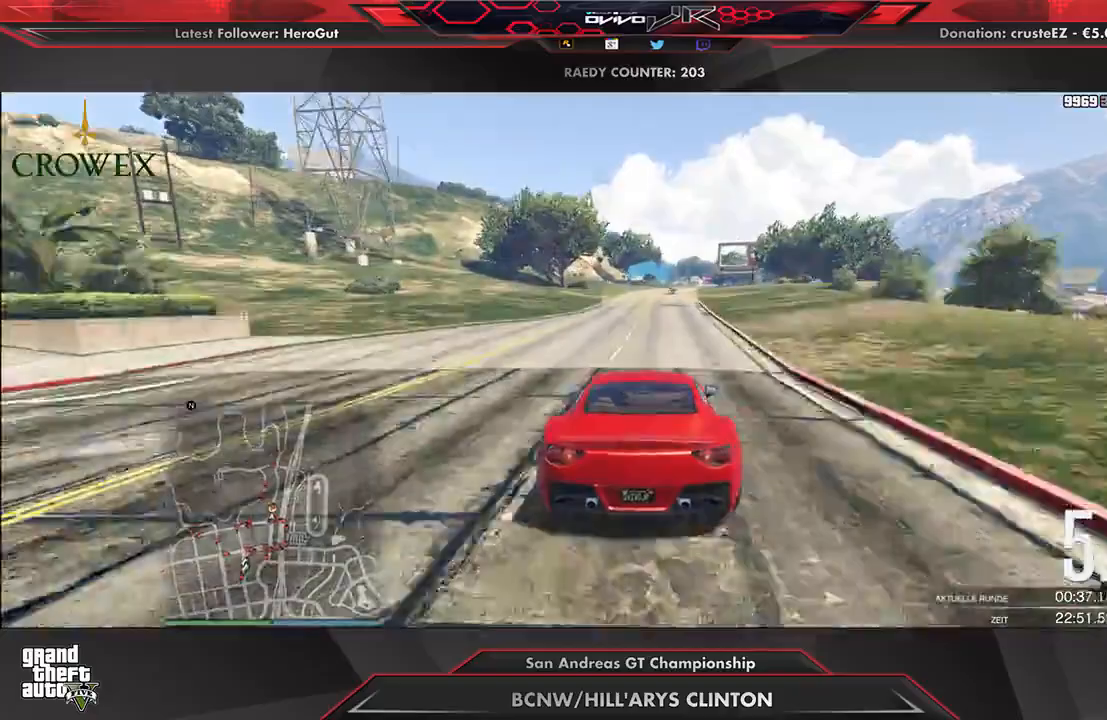
{"buttons": ["R2"], "left_stick": "center", "right_stick": "center"}
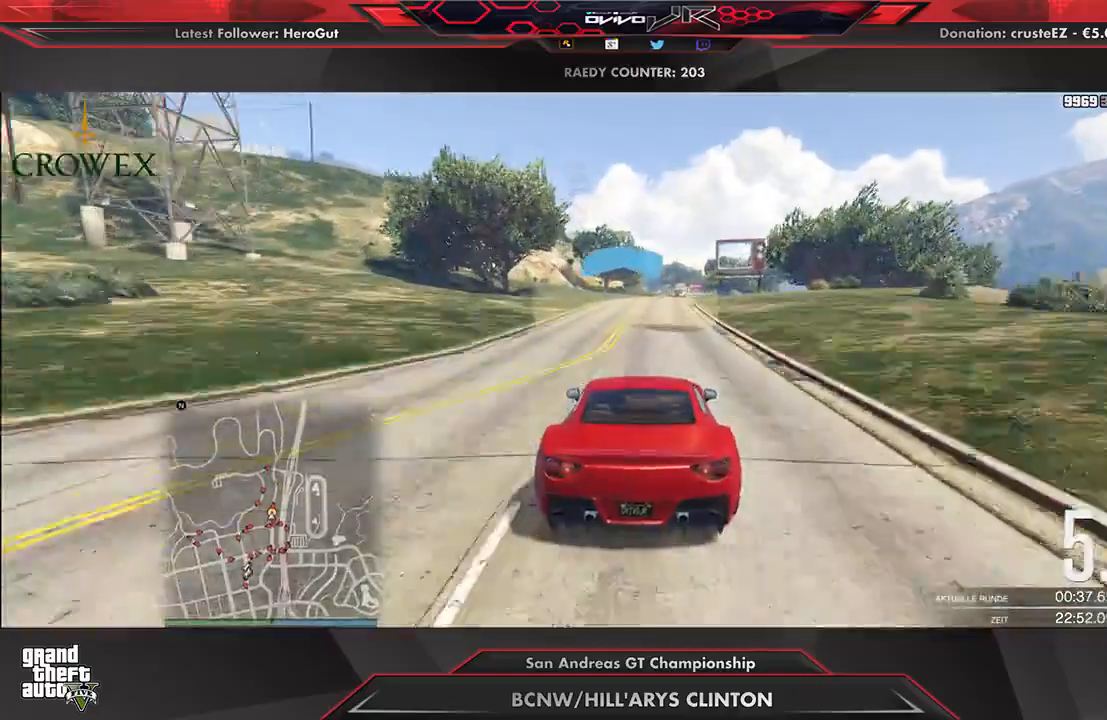
{"buttons": ["R2"], "left_stick": "up-right", "right_stick": "center", "events": [[125, "left_stick", "right"], [188, "left_stick", "center"], [458, "left_stick", "up-right"]]}
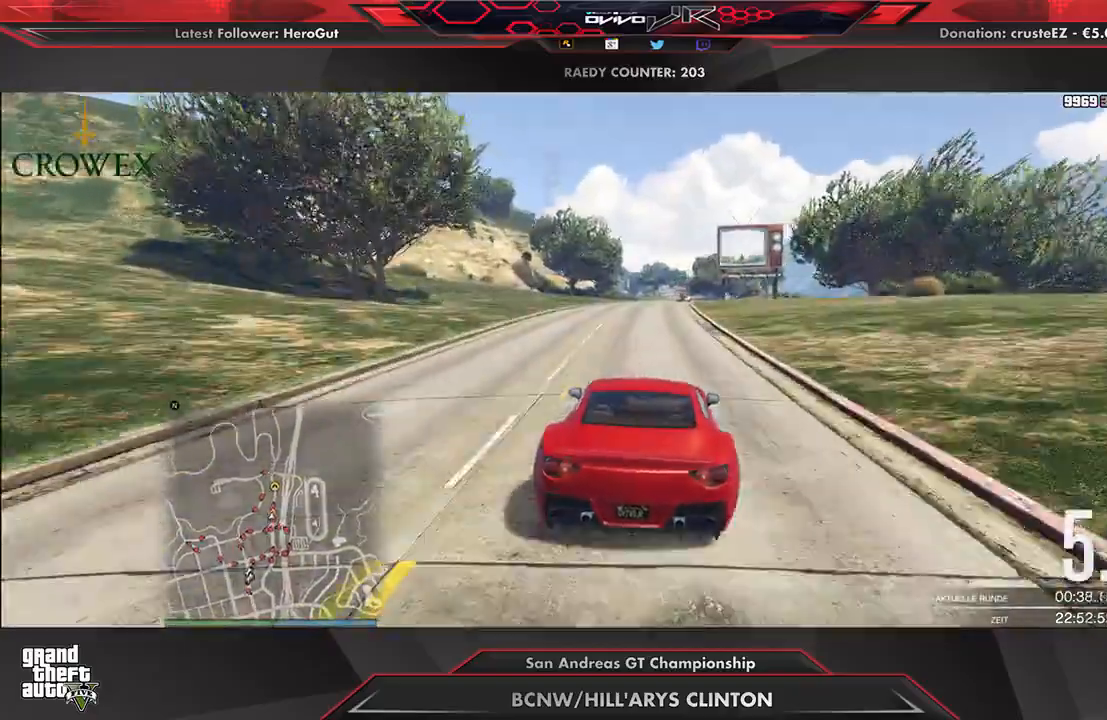
{"buttons": ["R2"], "left_stick": "center", "right_stick": "center"}
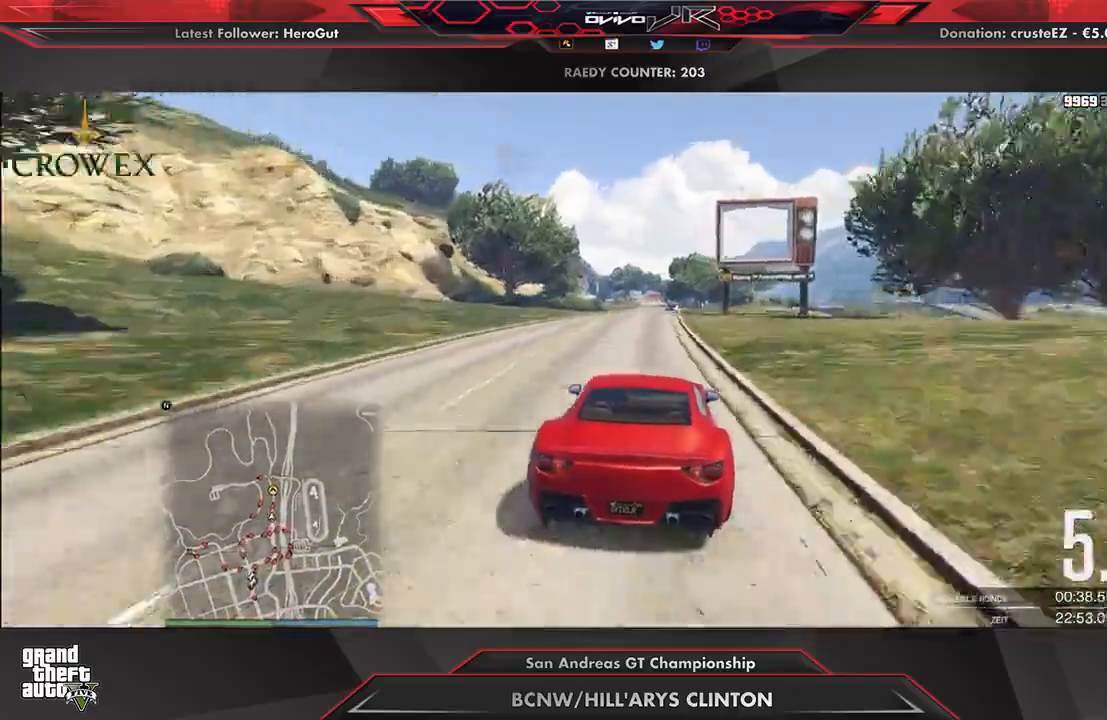
{"buttons": ["R2"], "left_stick": "center", "right_stick": "center", "events": [[83, "R3", "down"], [83, "left_stick", "down-left"], [146, "left_stick", "center"], [354, "R3", "up"]]}
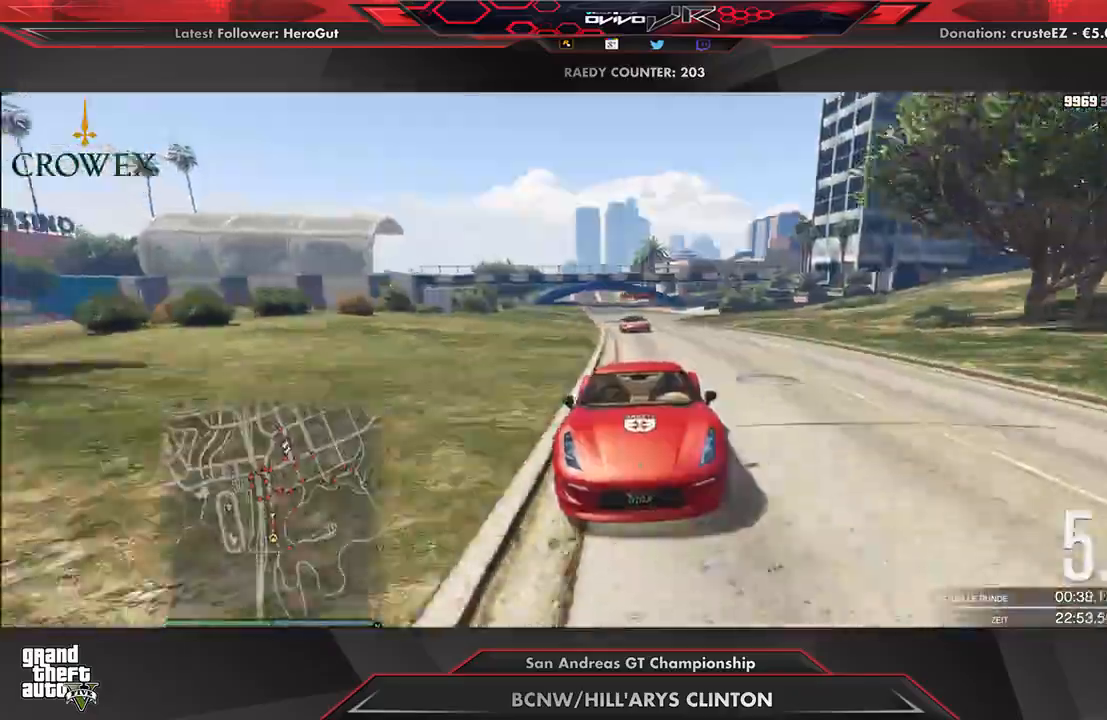
{"buttons": ["R2"], "left_stick": "center", "right_stick": "center", "events": [[250, "left_stick", "right"], [312, "left_stick", "center"]]}
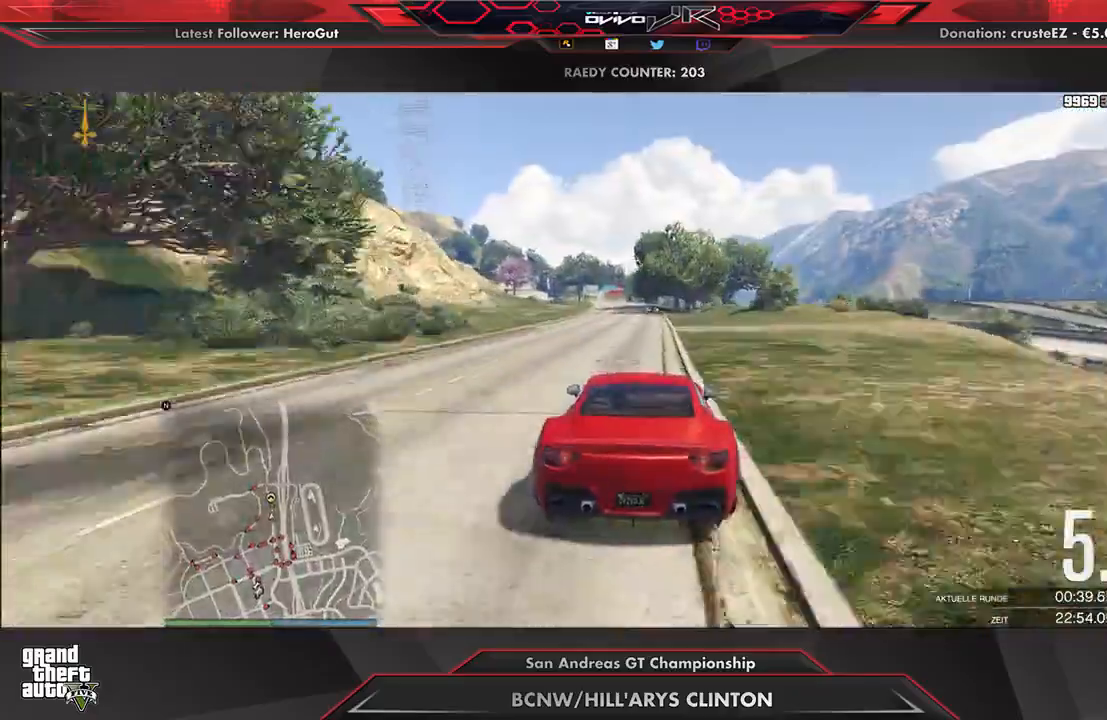
{"buttons": ["R2"], "left_stick": "center", "right_stick": "left", "events": [[62, "left_stick", "down-left"], [146, "left_stick", "center"], [375, "R3", "down"], [500, "R3", "up"], [500, "right_stick", "left"]]}
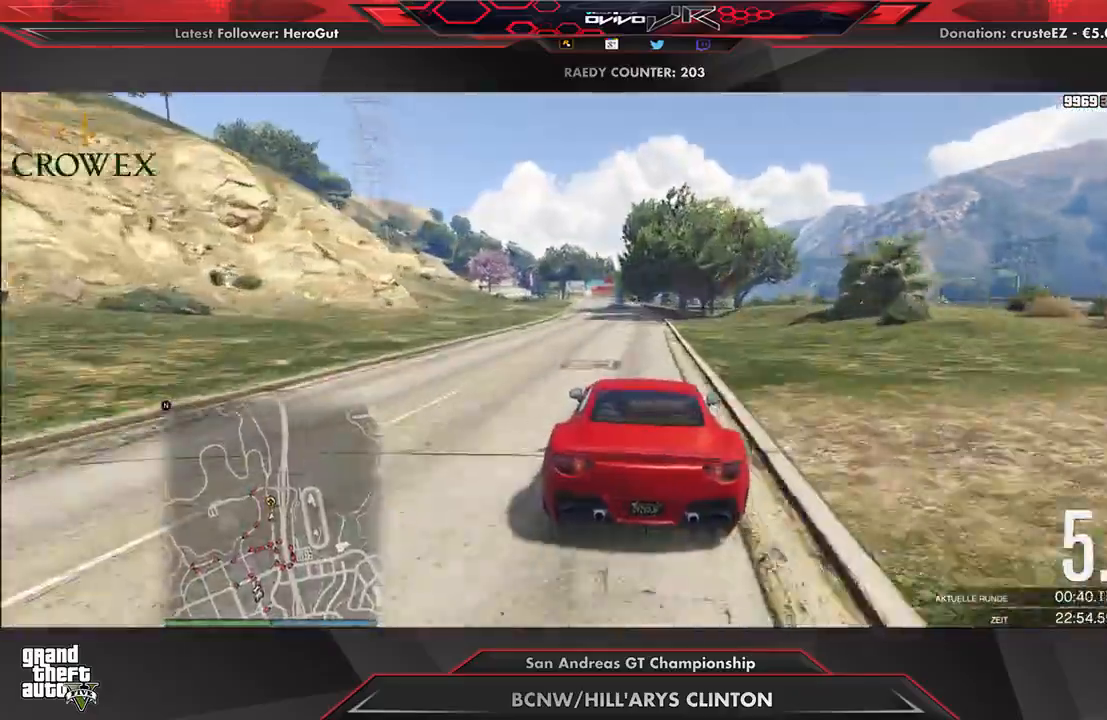
{"buttons": ["R2"], "left_stick": "down-left", "right_stick": "center", "events": [[167, "right_stick", "center"], [458, "left_stick", "down-left"]]}
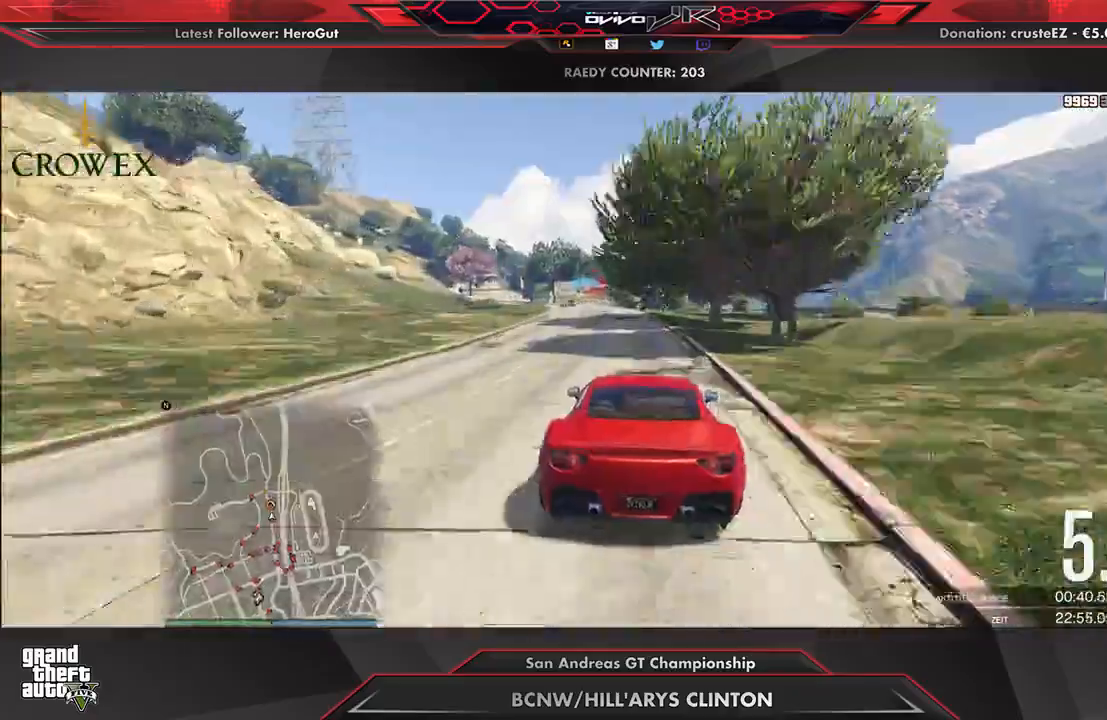
{"buttons": ["R2"], "left_stick": "center", "right_stick": "center", "events": [[104, "left_stick", "center"], [167, "left_stick", "left"], [250, "left_stick", "center"], [396, "left_stick", "down-left"], [479, "left_stick", "center"]]}
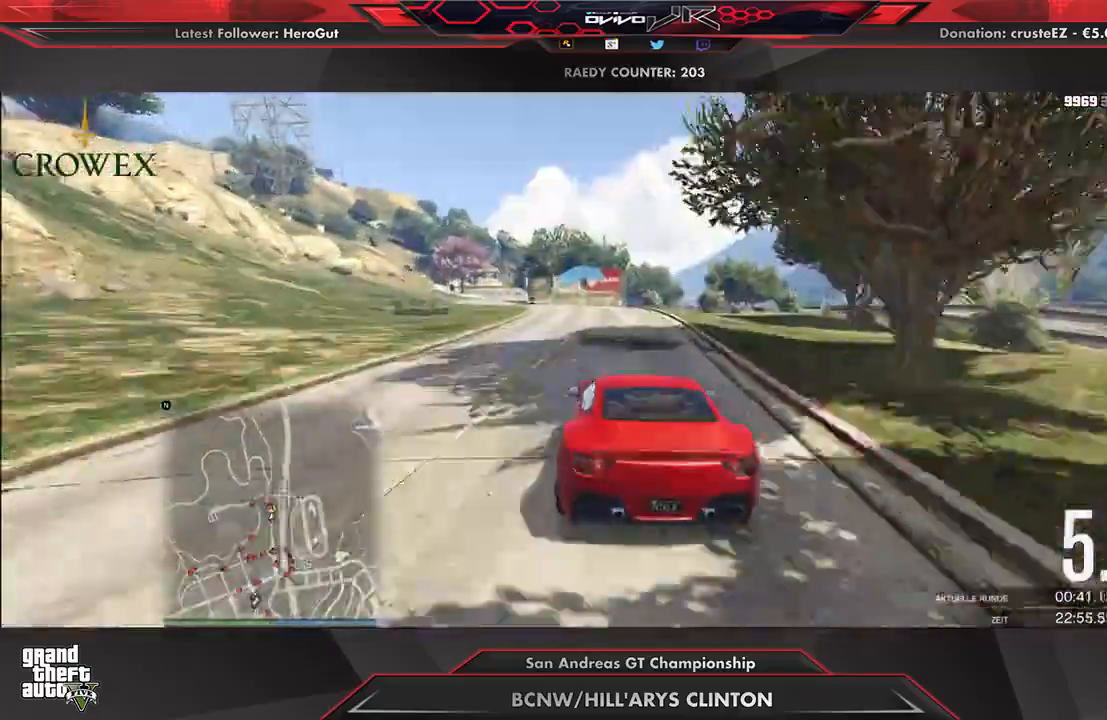
{"buttons": ["R2"], "left_stick": "down-left", "right_stick": "center", "events": [[83, "left_stick", "down-left"], [188, "left_stick", "center"], [292, "left_stick", "left"], [354, "left_stick", "center"], [479, "left_stick", "down-left"]]}
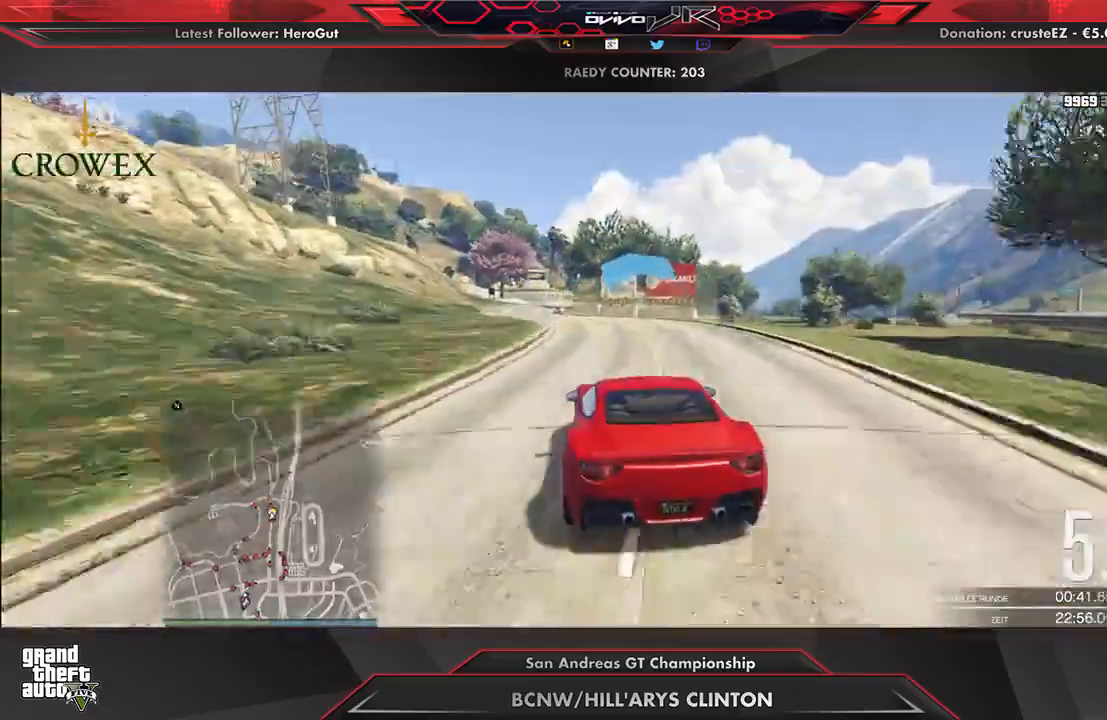
{"buttons": ["R2"], "left_stick": "center", "right_stick": "center", "events": [[83, "left_stick", "center"], [188, "left_stick", "down-left"], [271, "left_stick", "center"]]}
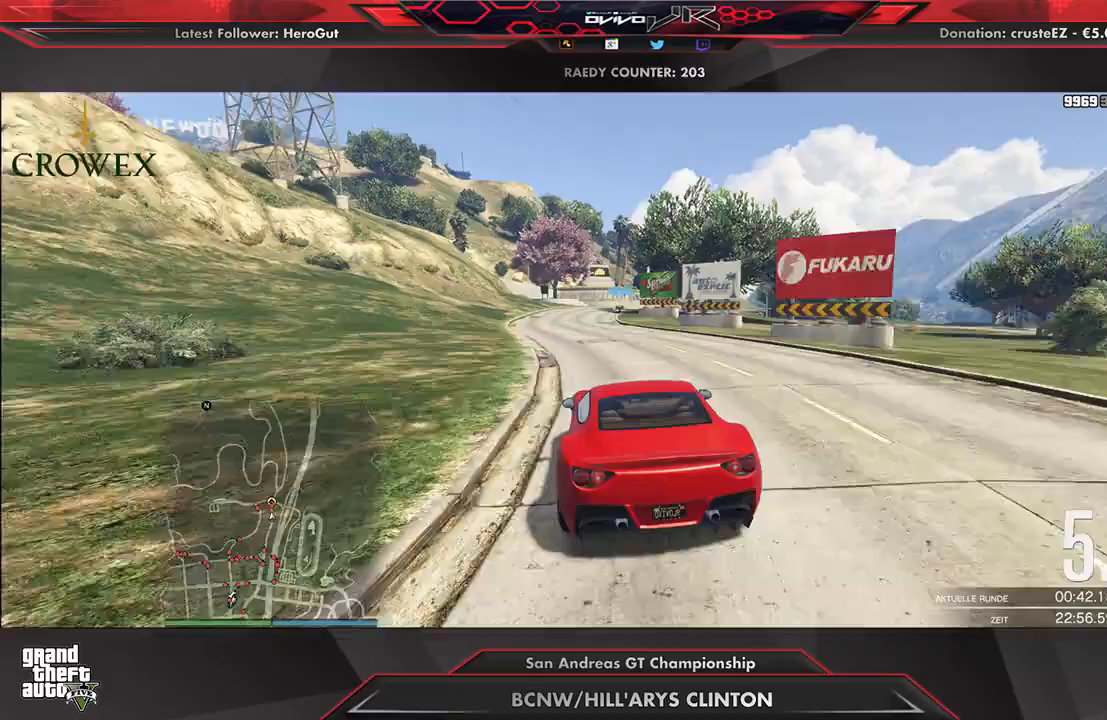
{"buttons": ["R2"], "left_stick": "center", "right_stick": "center", "events": [[333, "left_stick", "right"], [417, "left_stick", "center"]]}
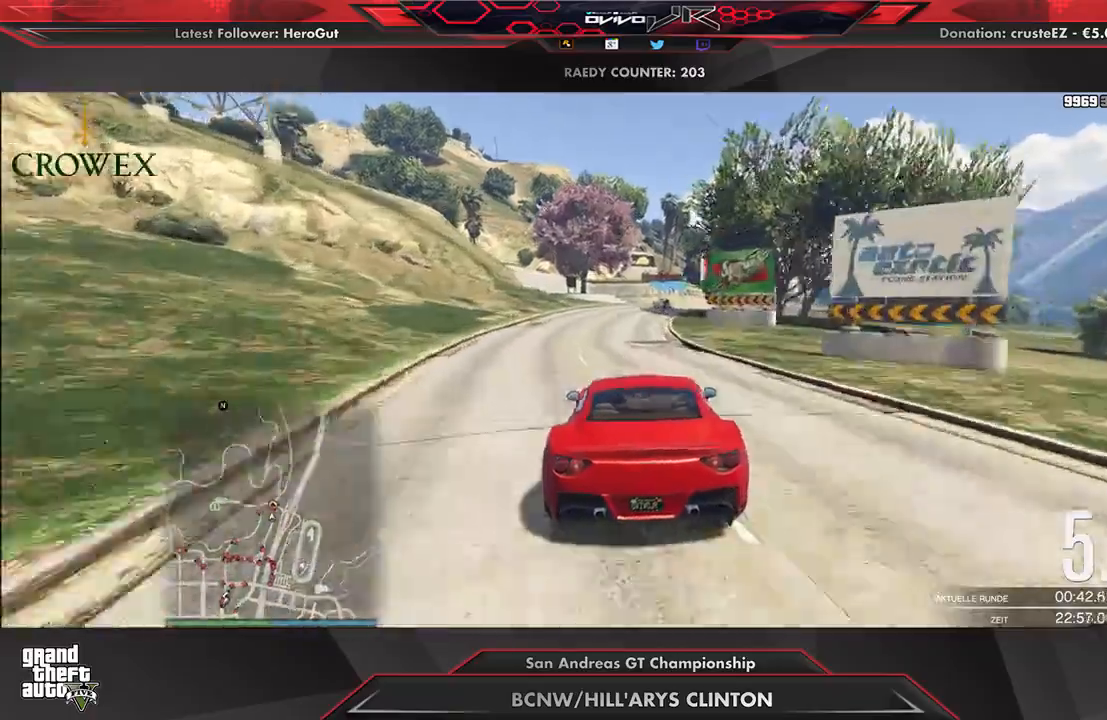
{"buttons": ["L2"], "left_stick": "center", "right_stick": "center", "events": [[104, "left_stick", "right"], [208, "left_stick", "center"], [333, "R2", "up"], [438, "L2", "down"]]}
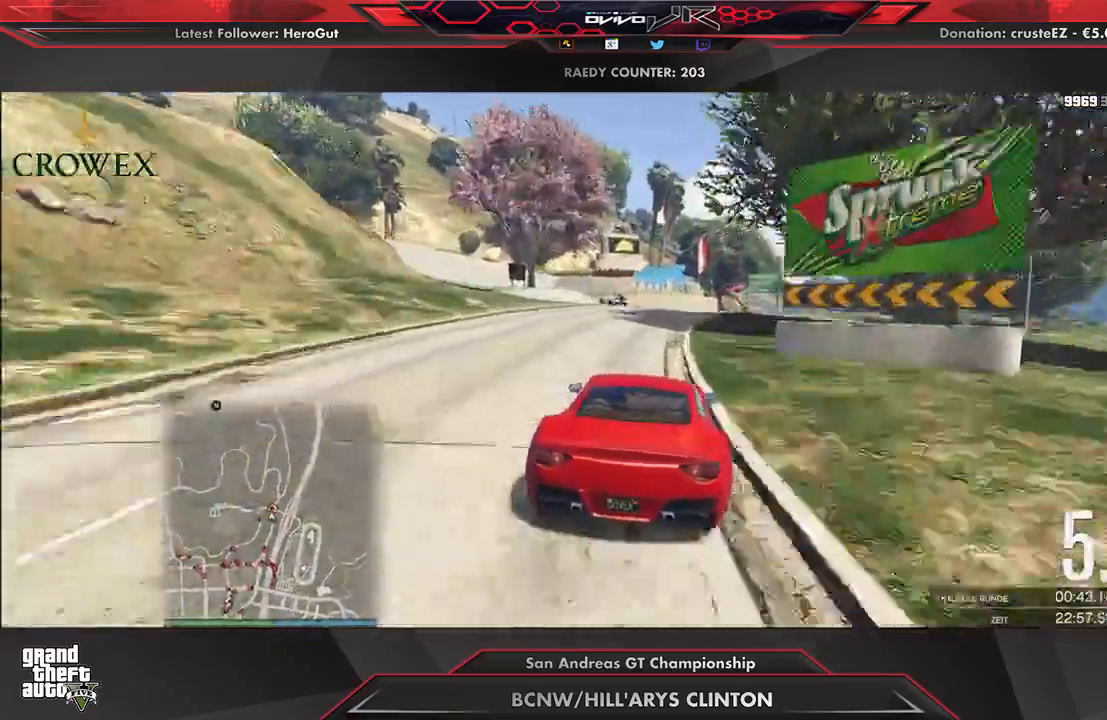
{"buttons": ["L2"], "left_stick": "left", "right_stick": "center", "events": [[271, "left_stick", "left"], [396, "left_stick", "center"], [458, "left_stick", "left"]]}
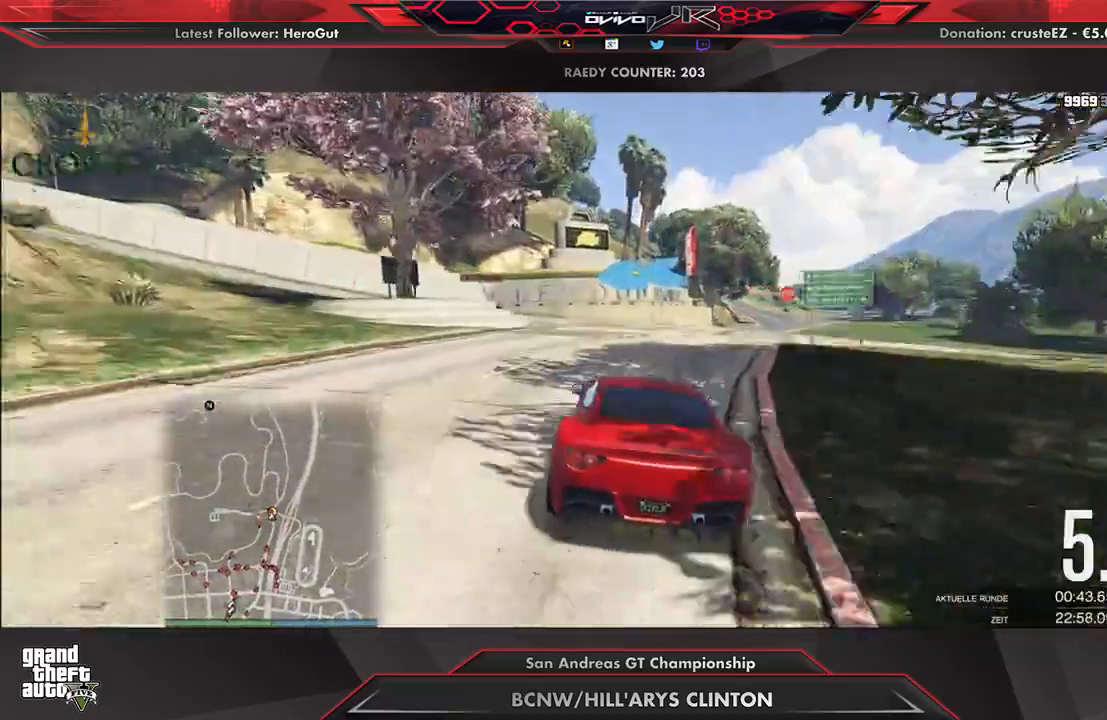
{"buttons": ["R2"], "left_stick": "center", "right_stick": "center", "events": [[271, "L2", "up"], [292, "left_stick", "center"], [354, "left_stick", "left"], [458, "R2", "down"], [500, "left_stick", "center"]]}
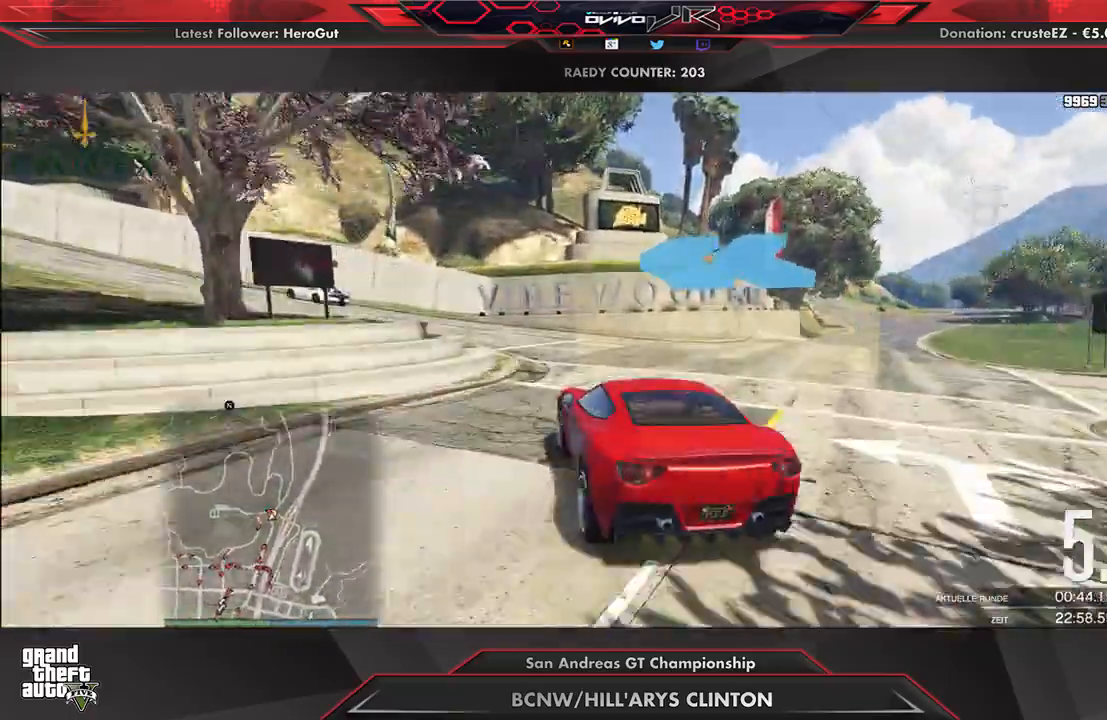
{"buttons": ["R2"], "left_stick": "center", "right_stick": "center", "events": [[62, "R2", "up"], [83, "left_stick", "left"], [125, "R2", "down"], [458, "left_stick", "center"]]}
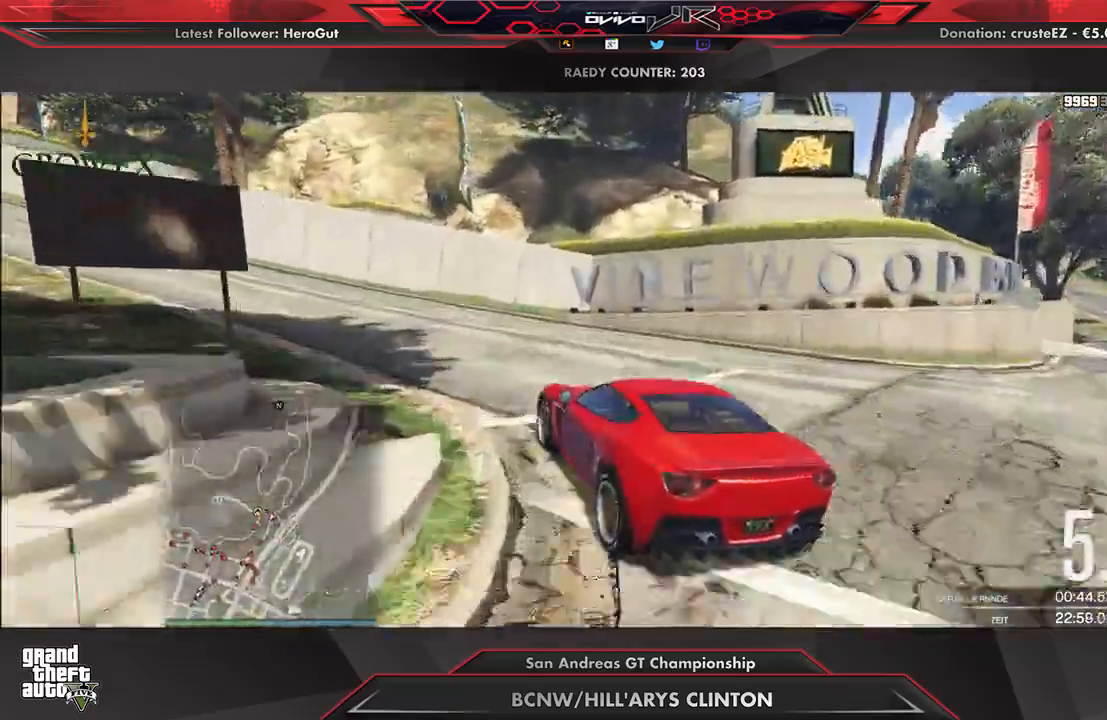
{"buttons": ["R2"], "left_stick": "left", "right_stick": "center", "events": [[83, "left_stick", "down-left"], [312, "left_stick", "center"], [479, "left_stick", "left"]]}
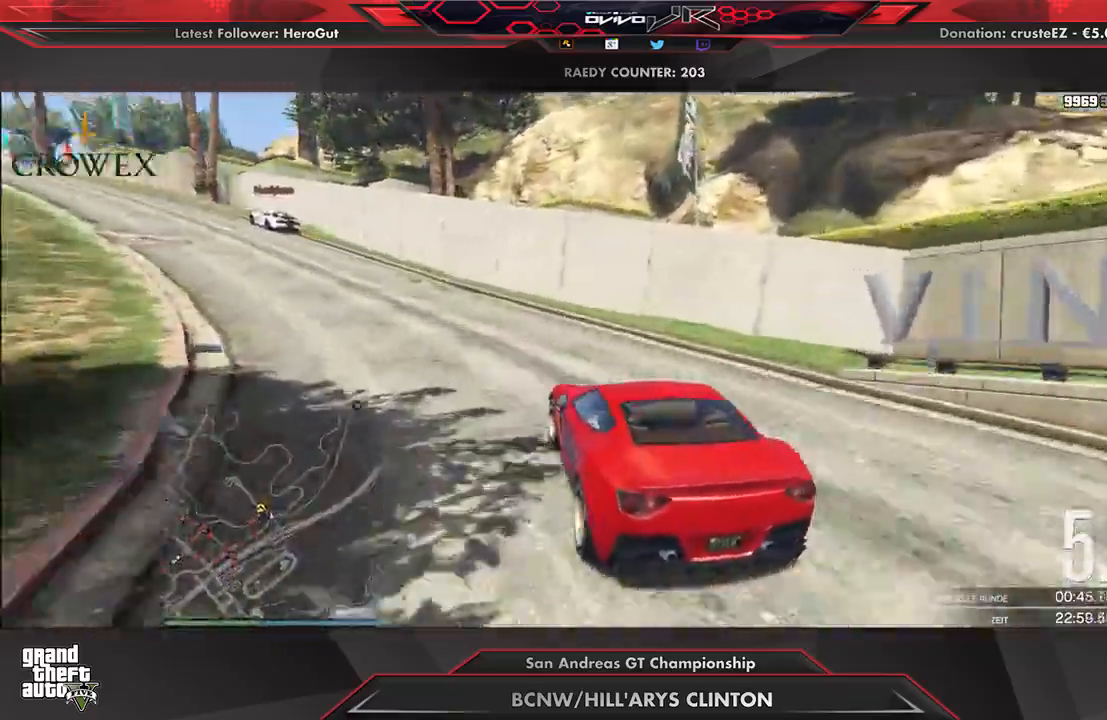
{"buttons": ["R2"], "left_stick": "down-left", "right_stick": "center", "events": [[83, "left_stick", "center"], [208, "left_stick", "left"], [312, "left_stick", "center"], [417, "left_stick", "down-left"]]}
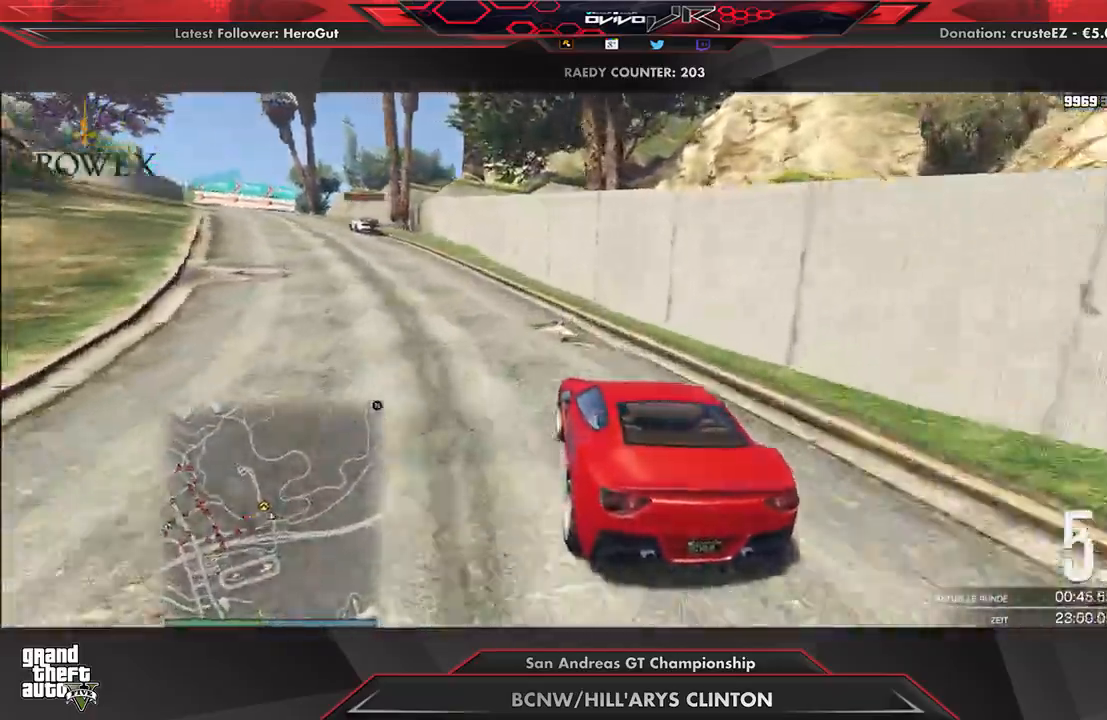
{"buttons": ["R2"], "left_stick": "center", "right_stick": "center", "events": [[42, "left_stick", "center"], [146, "left_stick", "left"], [208, "left_stick", "center"], [333, "left_stick", "down-left"], [438, "left_stick", "center"]]}
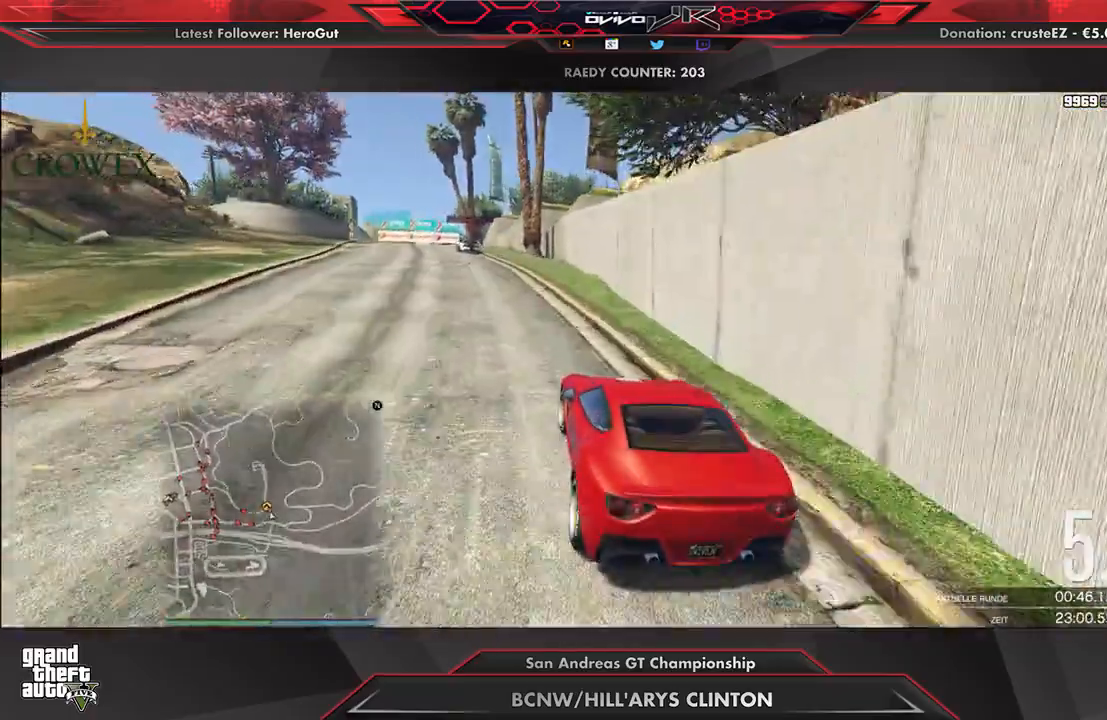
{"buttons": ["R2"], "left_stick": "right", "right_stick": "center", "events": [[42, "left_stick", "down-left"], [146, "left_stick", "center"], [396, "left_stick", "right"]]}
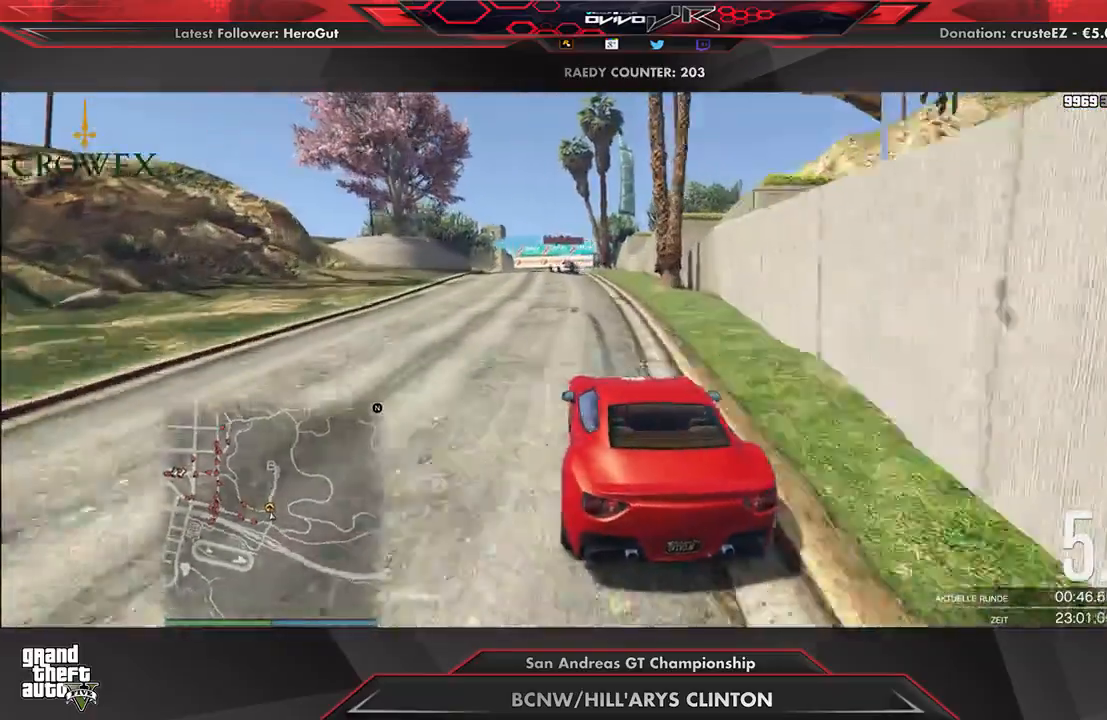
{"buttons": ["R2"], "left_stick": "down-left", "right_stick": "center", "events": [[42, "left_stick", "center"], [271, "left_stick", "down-left"], [333, "left_stick", "center"], [500, "left_stick", "down-left"]]}